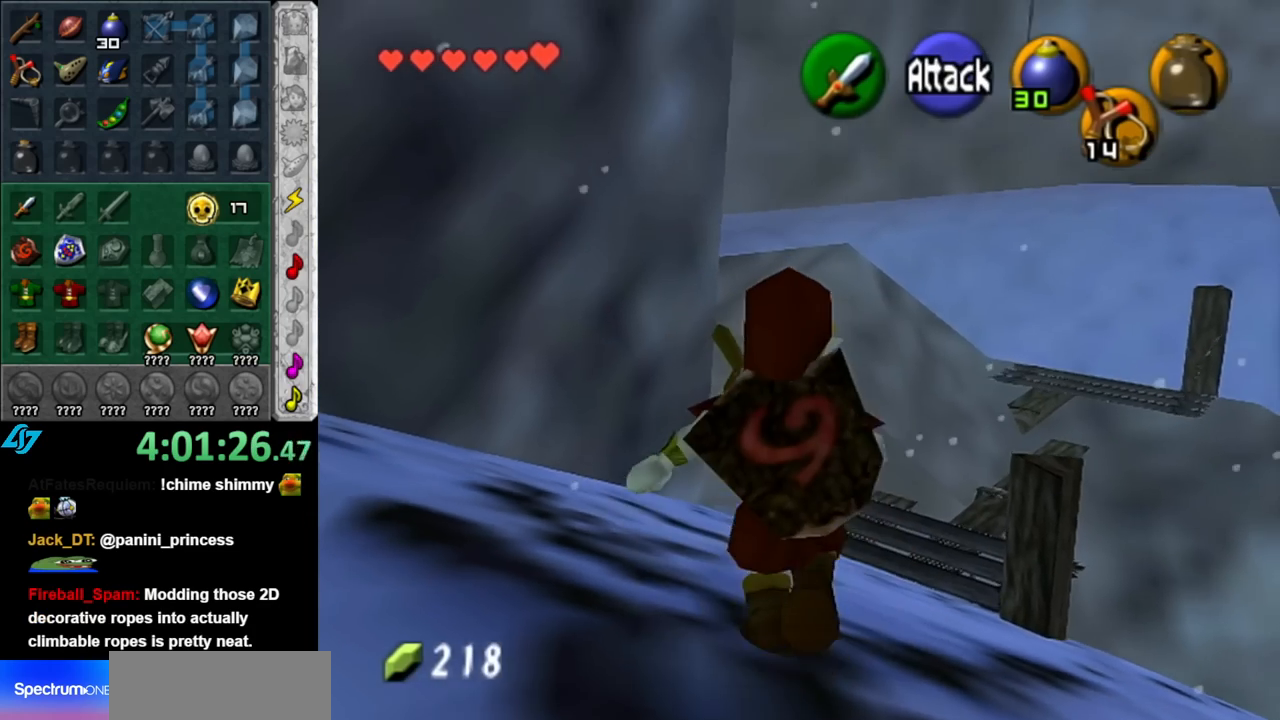
Gameplay with a controller (Nintendo layout); each line is a JSON object with the inputs held at the frame after it. "events" lists button and stick changes between this image and that frame as [ms after this image, input, new state], when the widget could be followed in between. Not read: L2 L3 R2 R3.
{"buttons": [], "left_stick": "up", "right_stick": "center", "events": []}
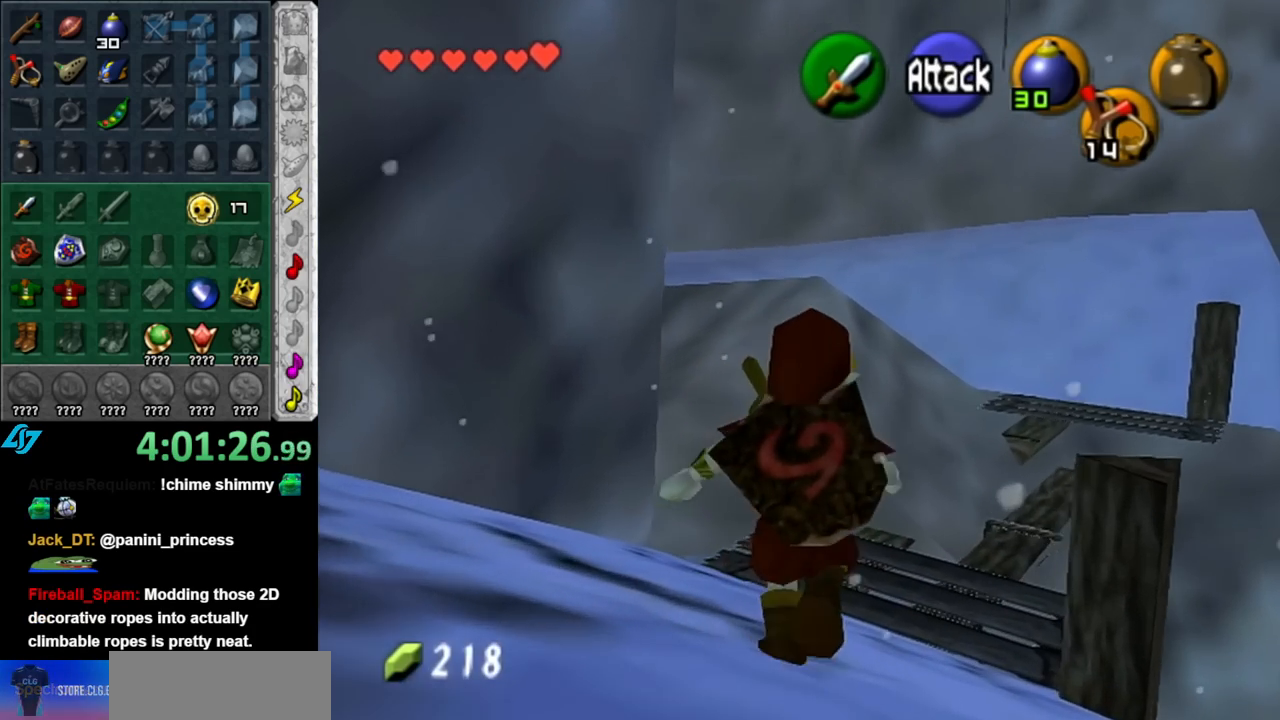
{"buttons": [], "left_stick": "center", "right_stick": "up", "events": [[400, "left_stick", "center"], [400, "right_stick", "up"]]}
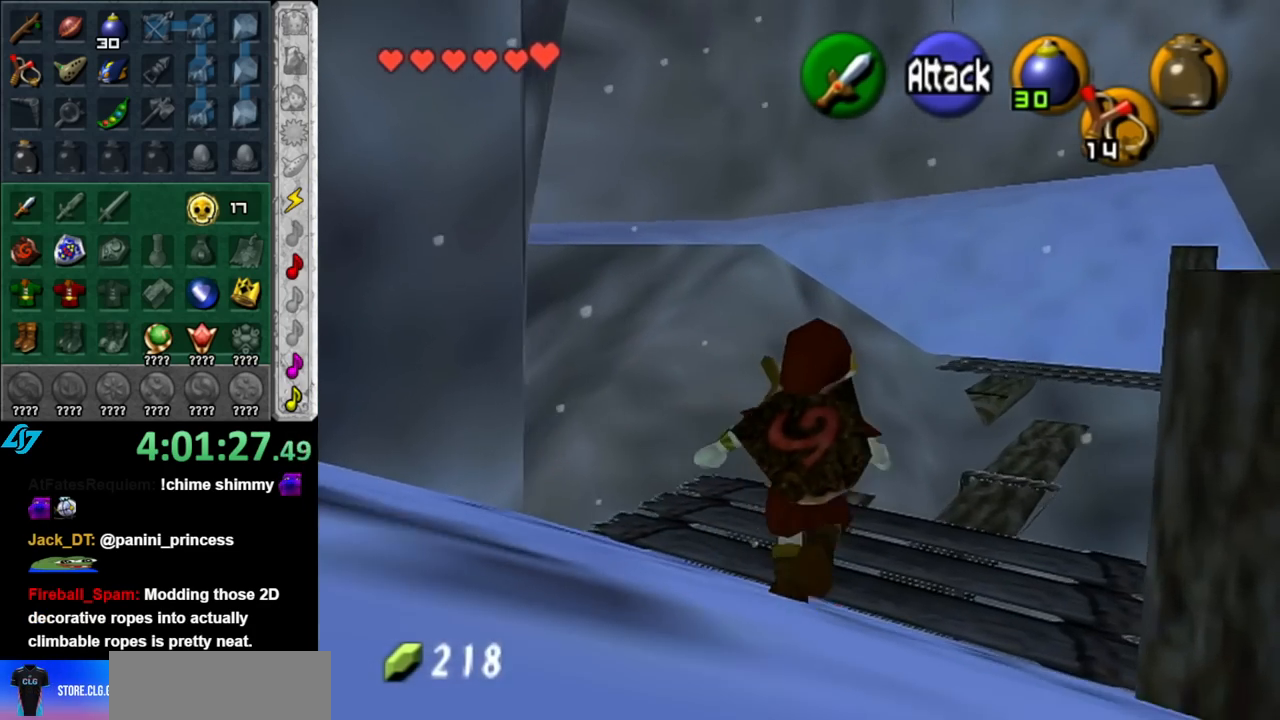
{"buttons": [], "left_stick": "up", "right_stick": "center", "events": [[33, "right_stick", "center"], [117, "left_stick", "up"]]}
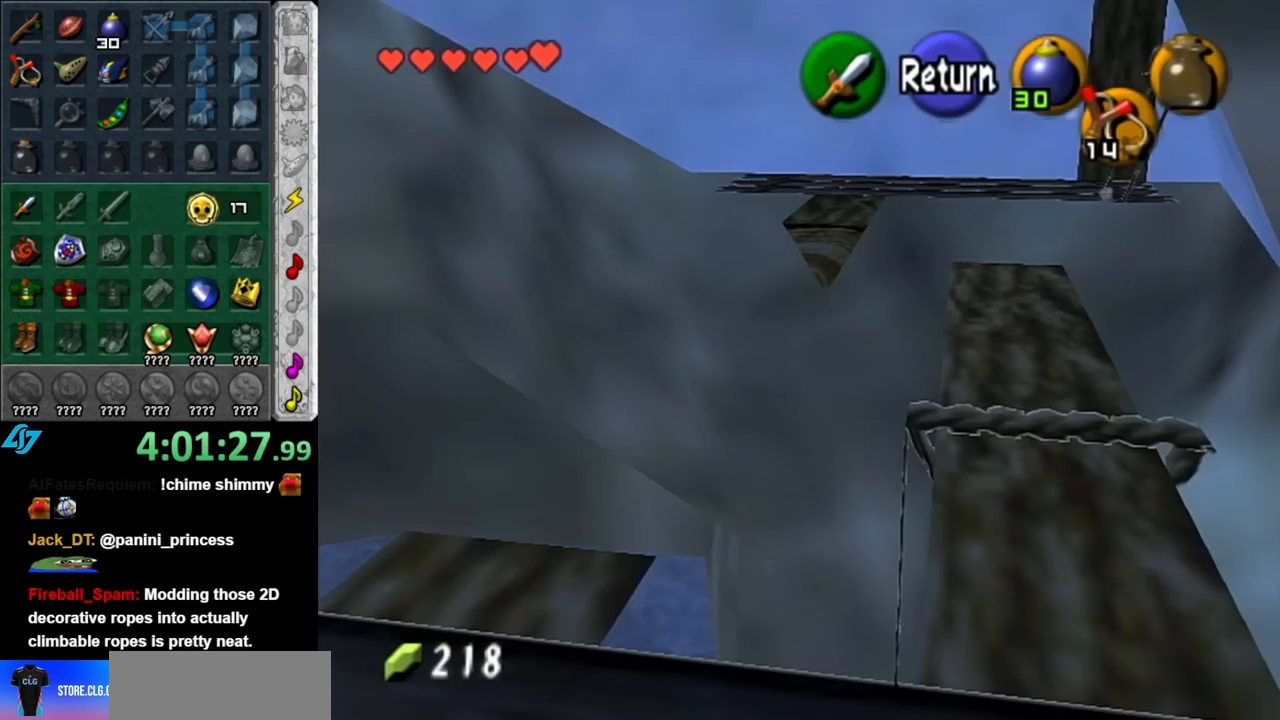
{"buttons": ["A"], "left_stick": "center", "right_stick": "center", "events": [[83, "left_stick", "up-right"], [400, "A", "down"], [400, "left_stick", "center"]]}
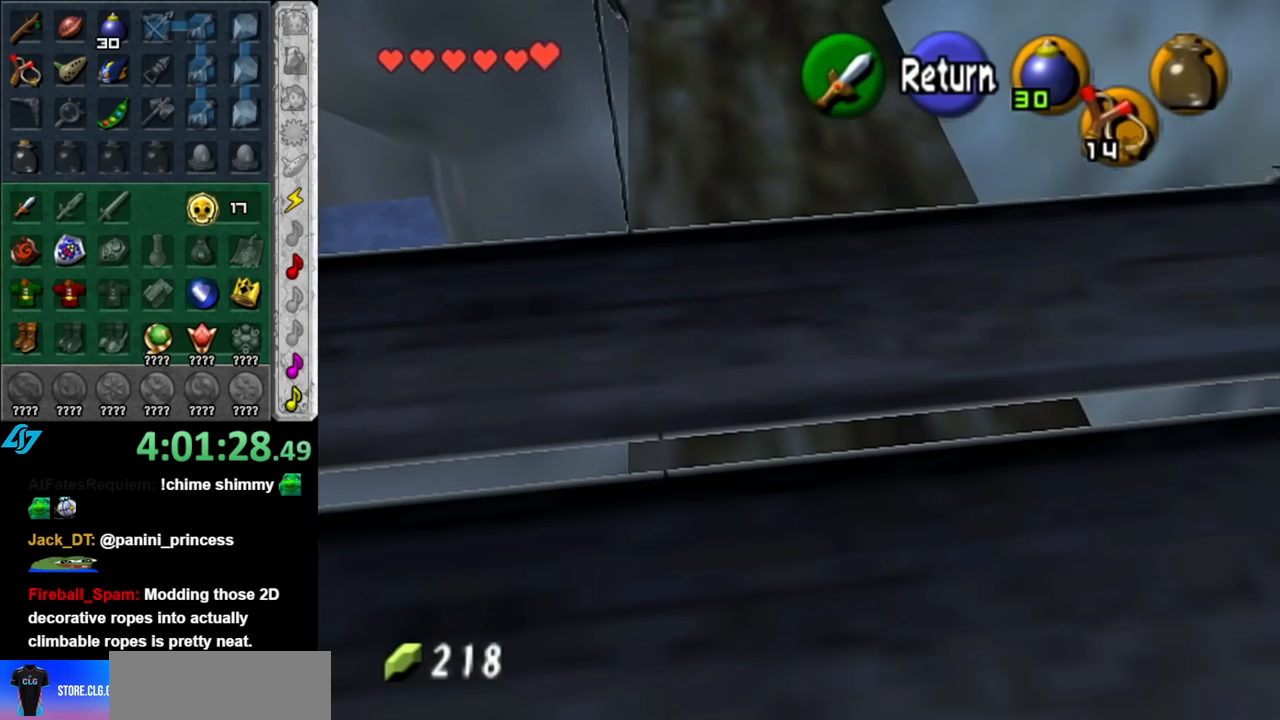
{"buttons": [], "left_stick": "up", "right_stick": "center", "events": [[33, "A", "up"], [117, "left_stick", "up"]]}
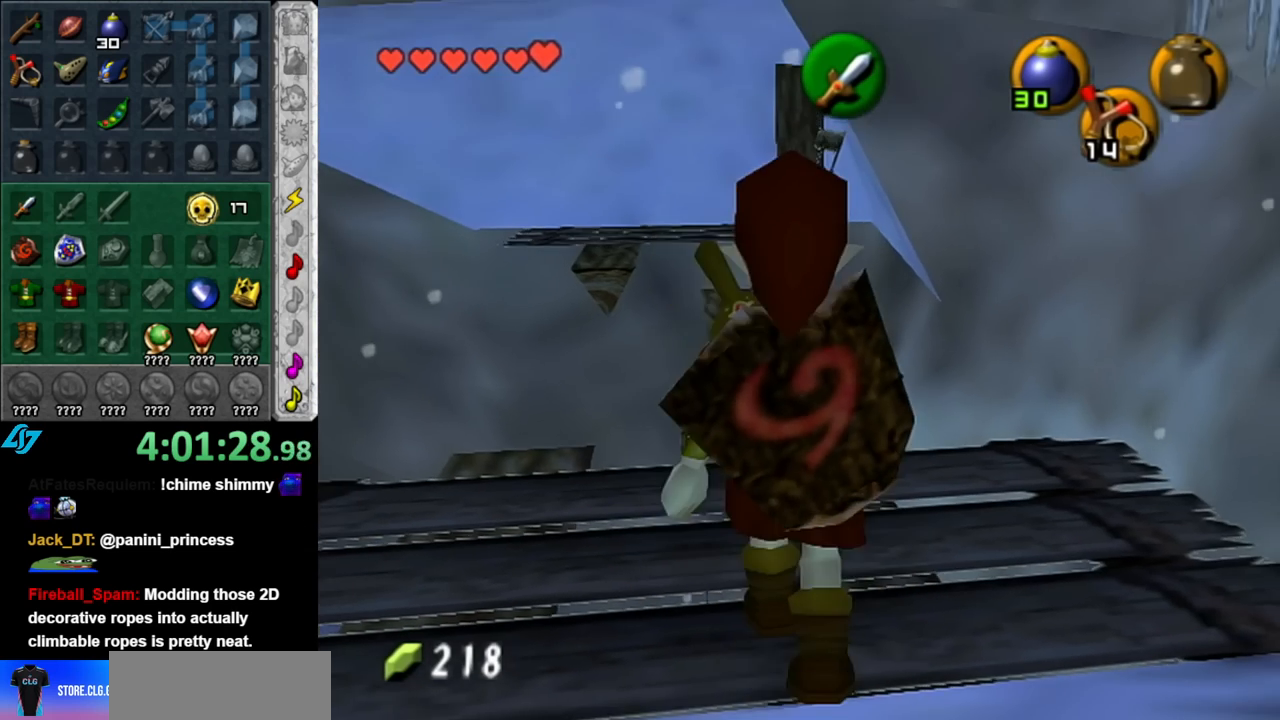
{"buttons": [], "left_stick": "center", "right_stick": "center", "events": [[400, "left_stick", "center"]]}
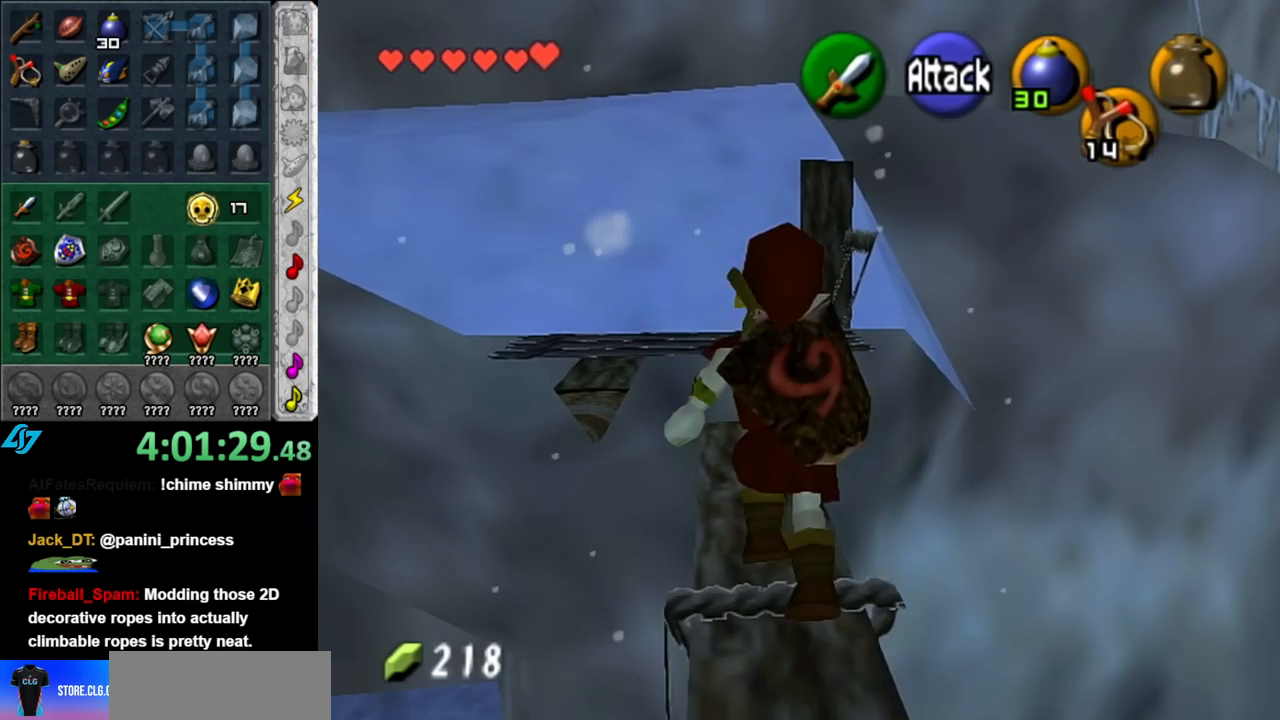
{"buttons": [], "left_stick": "up", "right_stick": "center", "events": [[150, "right_stick", "up"], [283, "left_stick", "up"], [283, "right_stick", "center"]]}
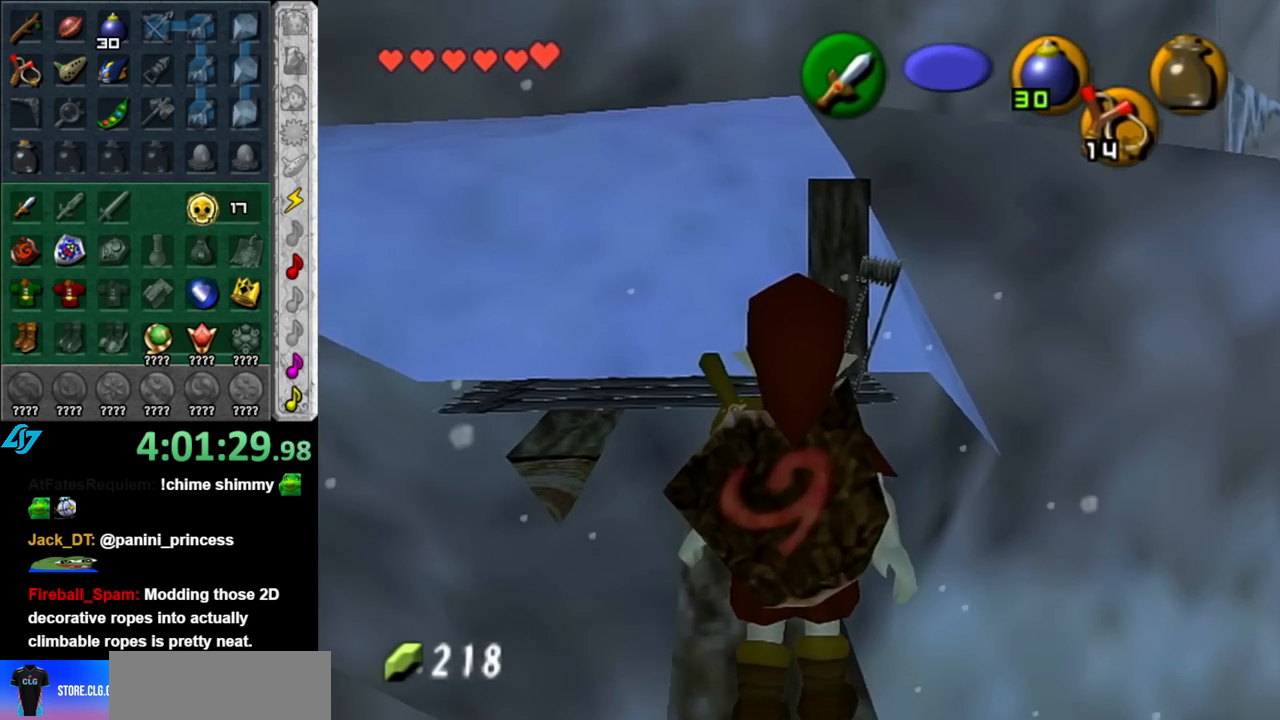
{"buttons": [], "left_stick": "center", "right_stick": "center", "events": [[367, "left_stick", "center"]]}
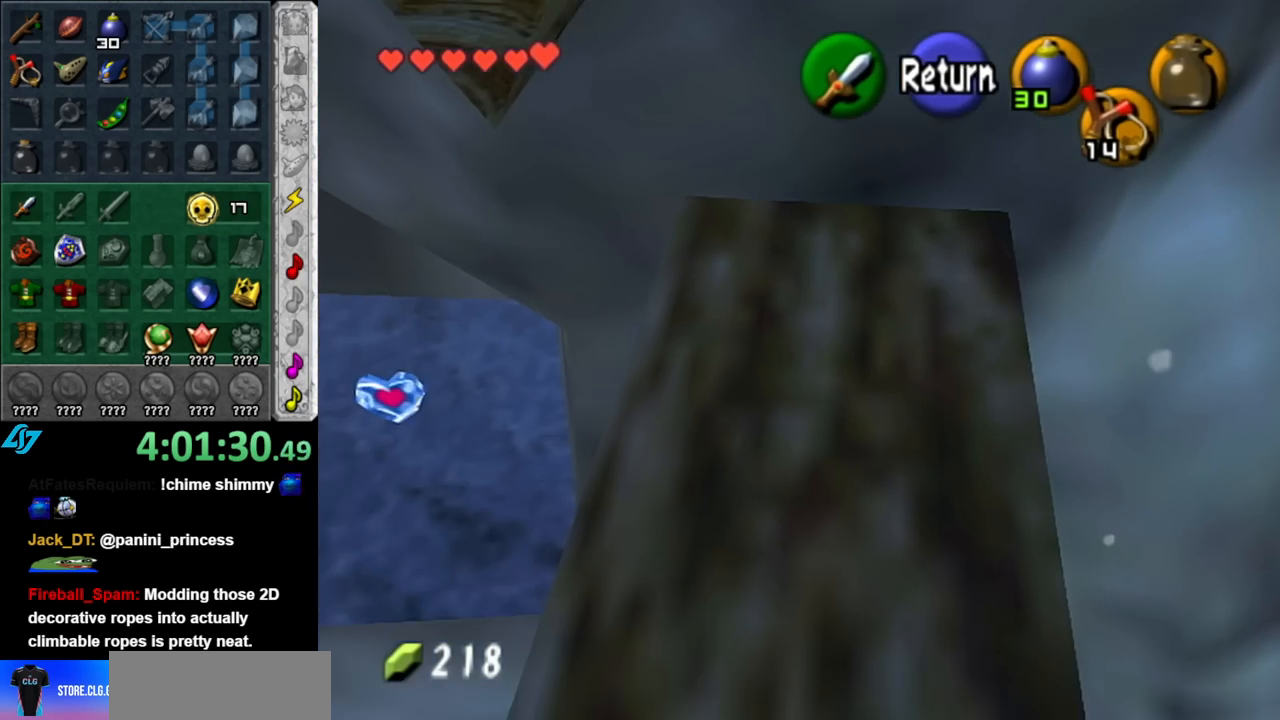
{"buttons": [], "left_stick": "up-left", "right_stick": "center", "events": [[433, "left_stick", "up-left"]]}
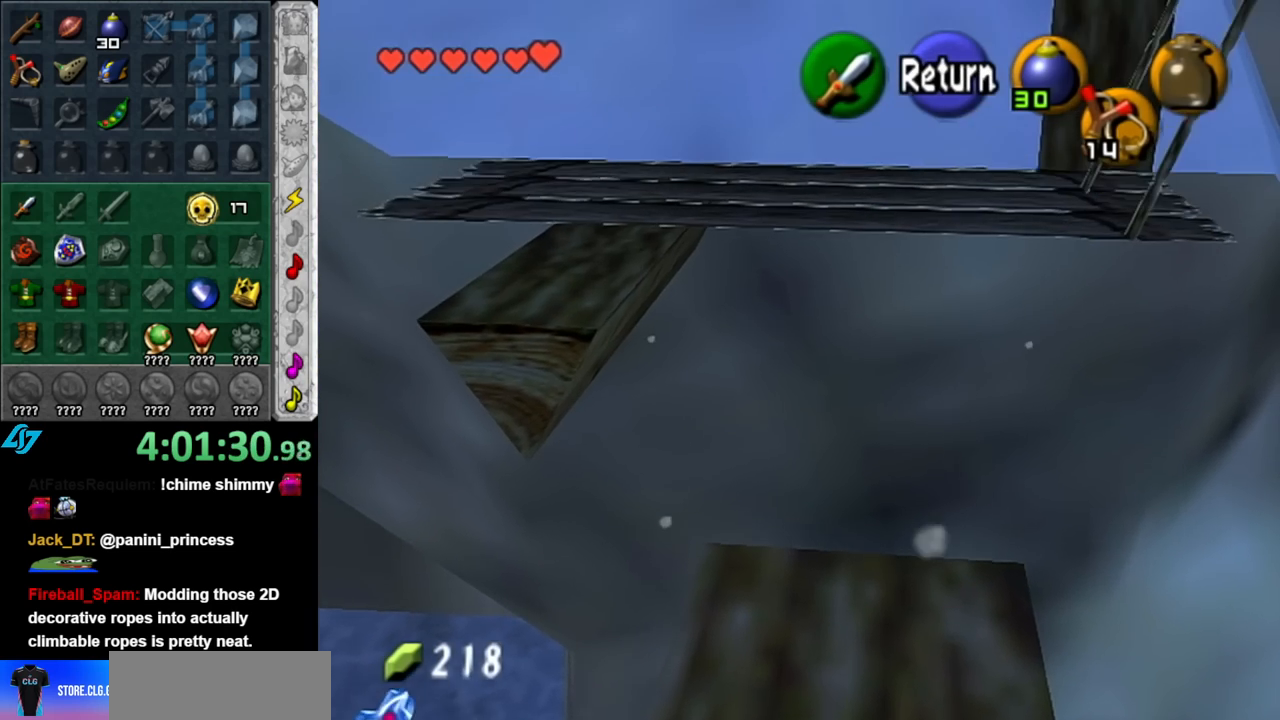
{"buttons": [], "left_stick": "up", "right_stick": "center", "events": [[183, "left_stick", "left"], [317, "left_stick", "up-left"], [433, "left_stick", "up"]]}
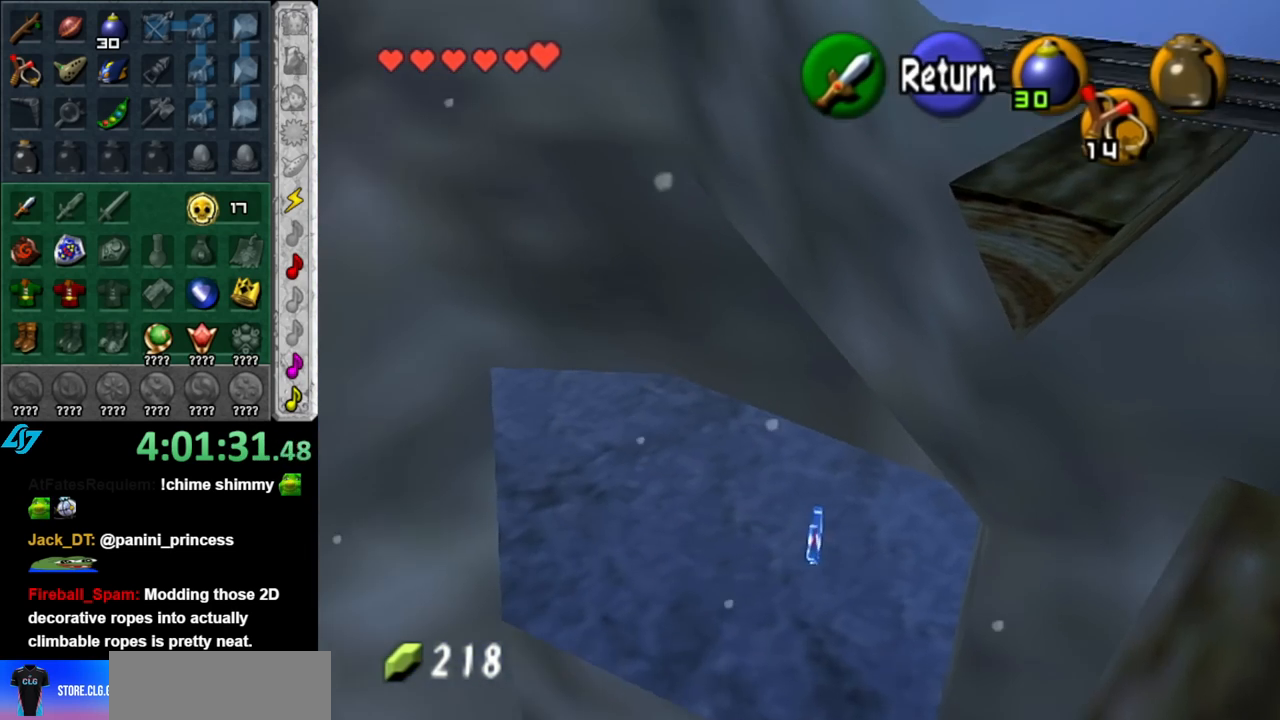
{"buttons": [], "left_stick": "up-right", "right_stick": "center", "events": [[33, "left_stick", "up-right"]]}
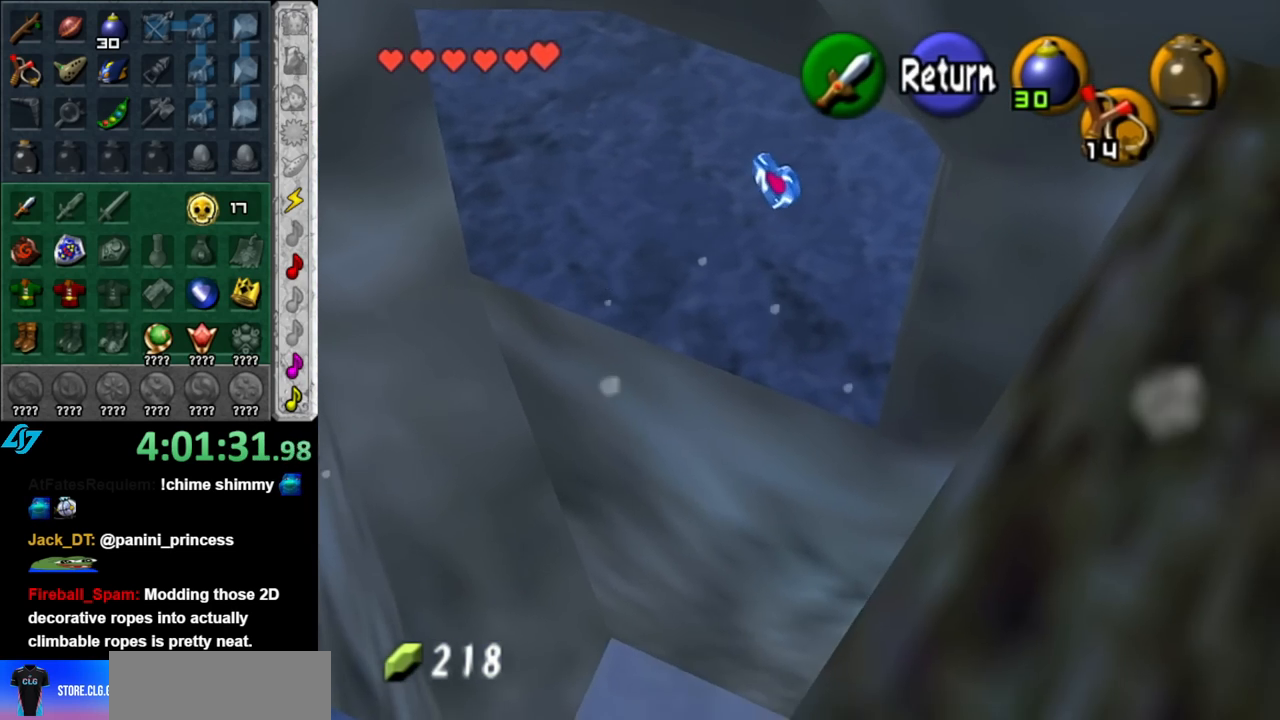
{"buttons": [], "left_stick": "center", "right_stick": "center", "events": [[250, "left_stick", "center"], [383, "A", "down"], [500, "A", "up"]]}
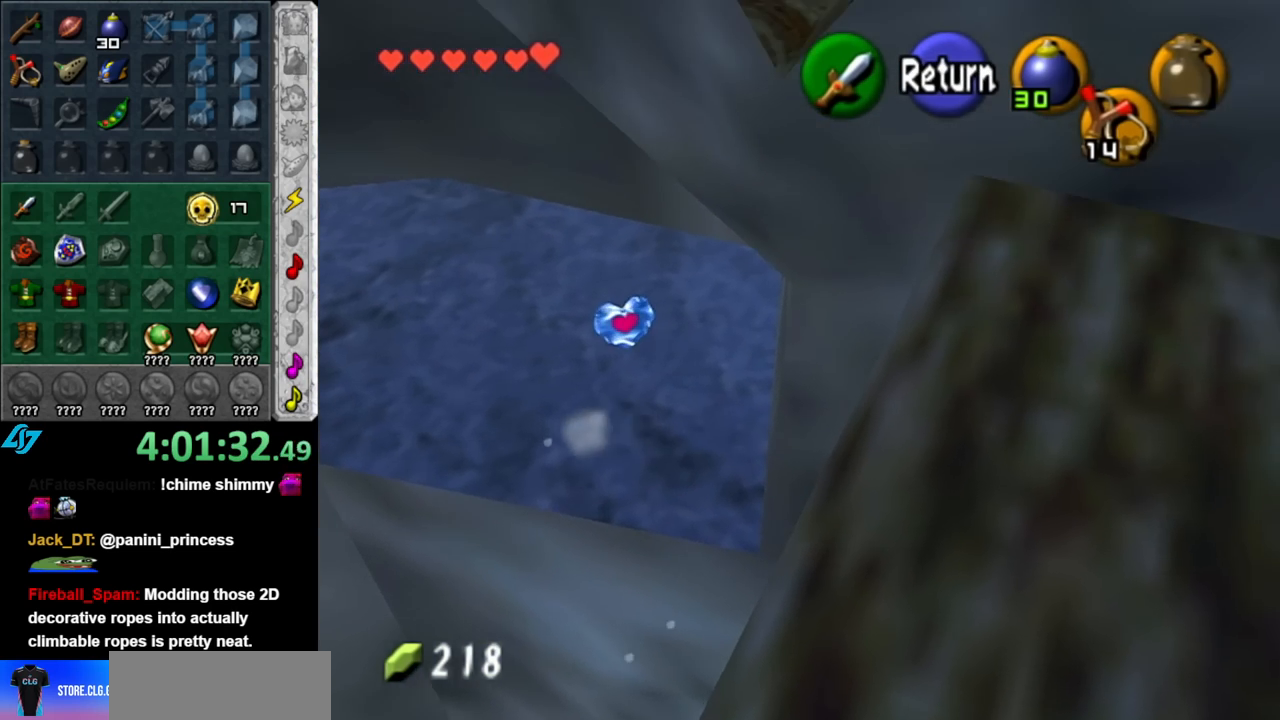
{"buttons": [], "left_stick": "center", "right_stick": "up", "events": [[400, "right_stick", "up"]]}
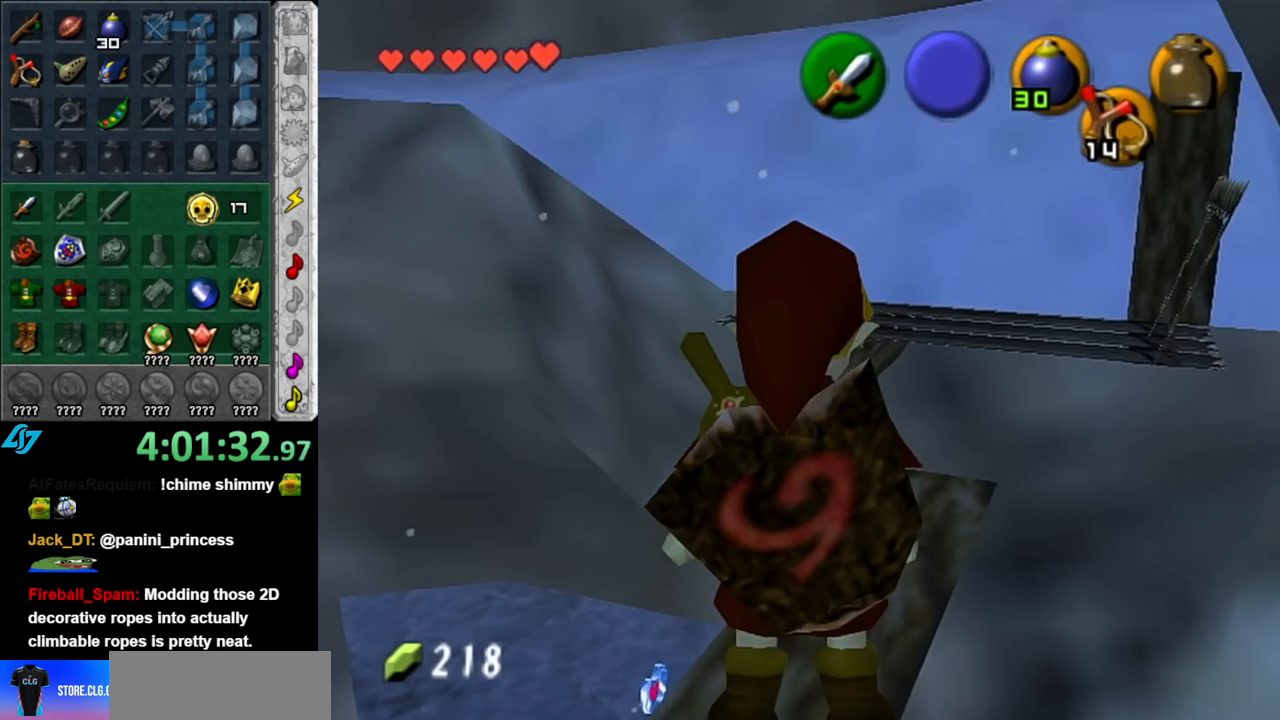
{"buttons": [], "left_stick": "down-left", "right_stick": "center", "events": [[33, "right_stick", "center"], [67, "left_stick", "down-left"]]}
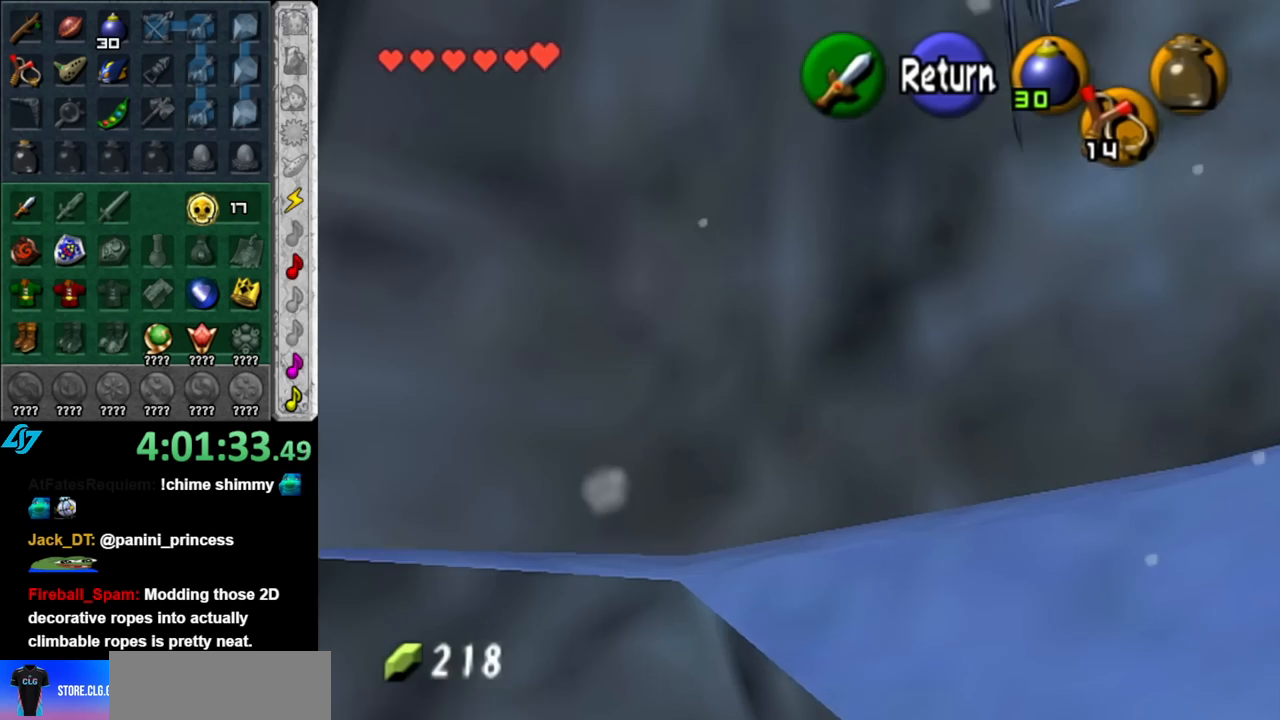
{"buttons": [], "left_stick": "up-right", "right_stick": "center", "events": [[150, "left_stick", "up-left"], [217, "left_stick", "up-right"]]}
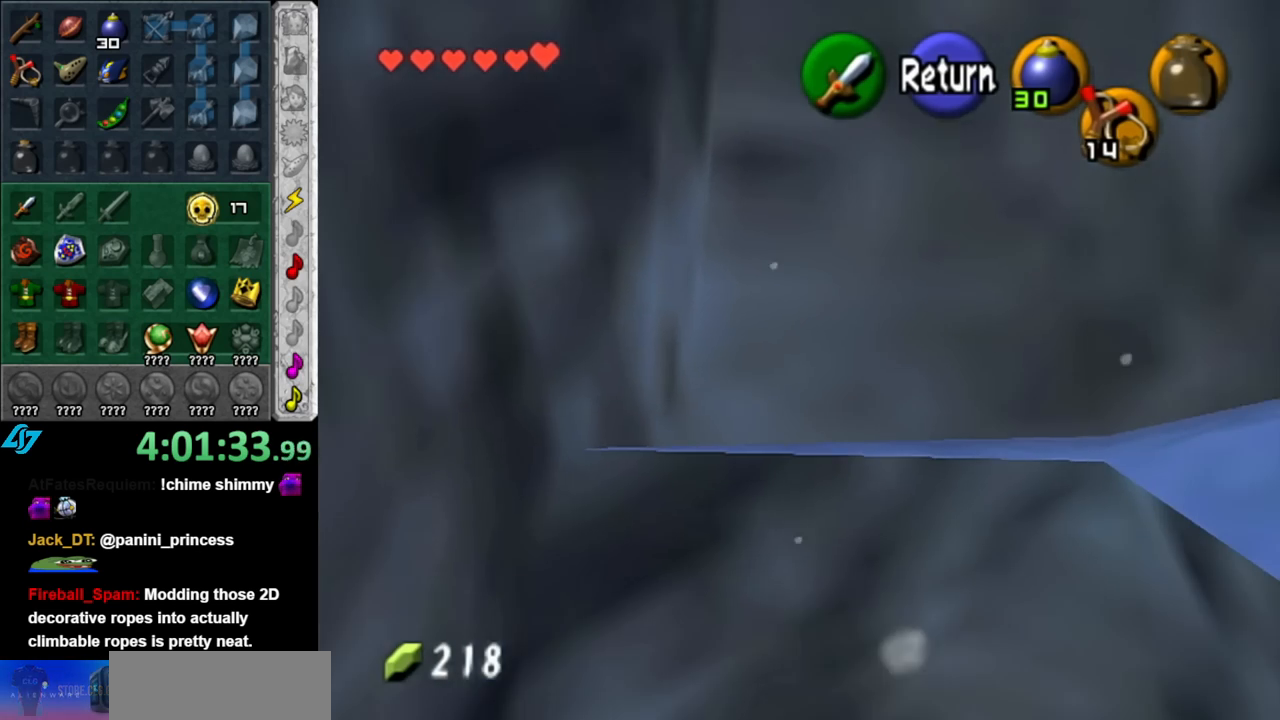
{"buttons": [], "left_stick": "center", "right_stick": "center", "events": [[150, "left_stick", "up"], [467, "left_stick", "center"]]}
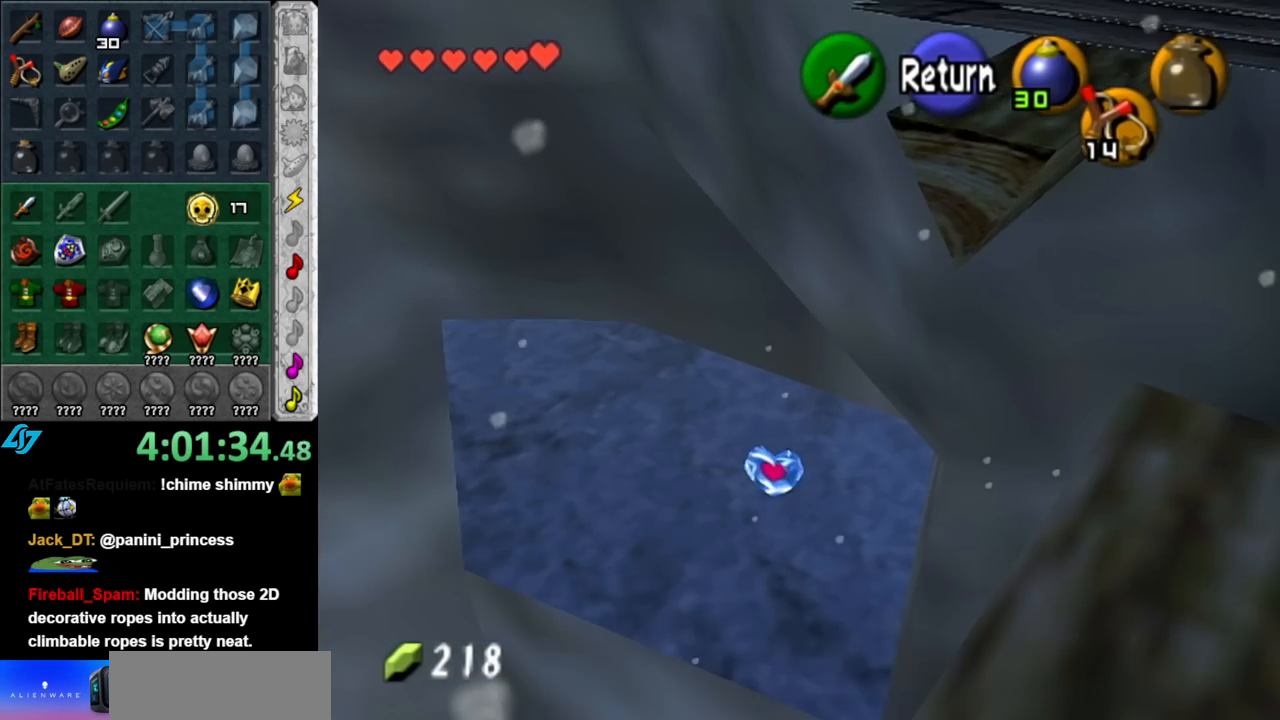
{"buttons": [], "left_stick": "up", "right_stick": "center", "events": [[217, "A", "down"], [350, "A", "up"], [500, "left_stick", "up"]]}
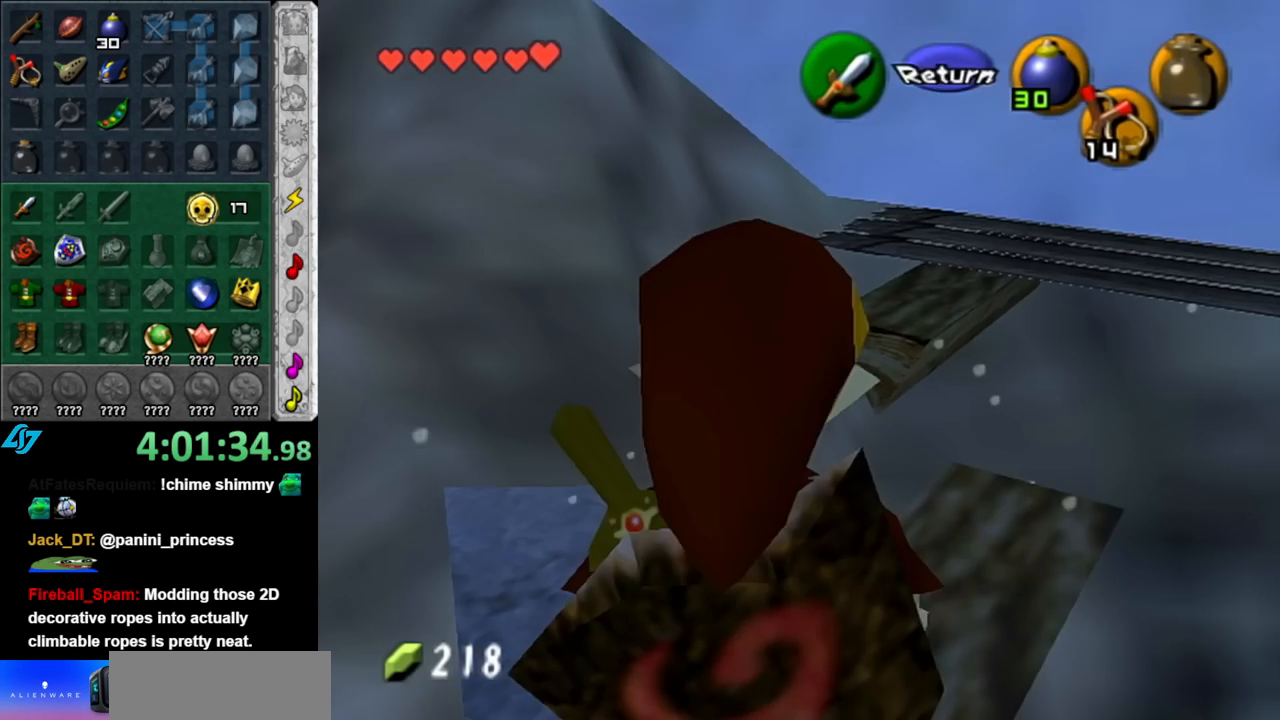
{"buttons": ["A"], "left_stick": "up", "right_stick": "center", "events": [[100, "A", "down"]]}
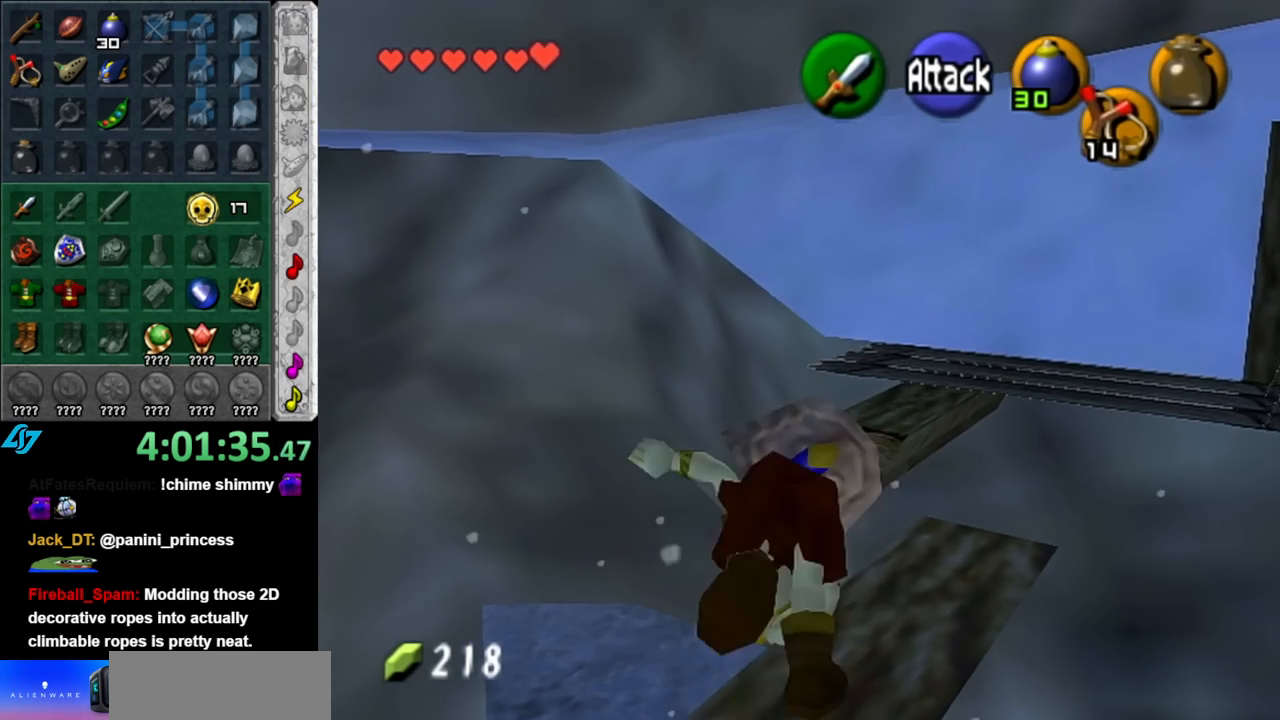
{"buttons": ["A"], "left_stick": "up", "right_stick": "center", "events": []}
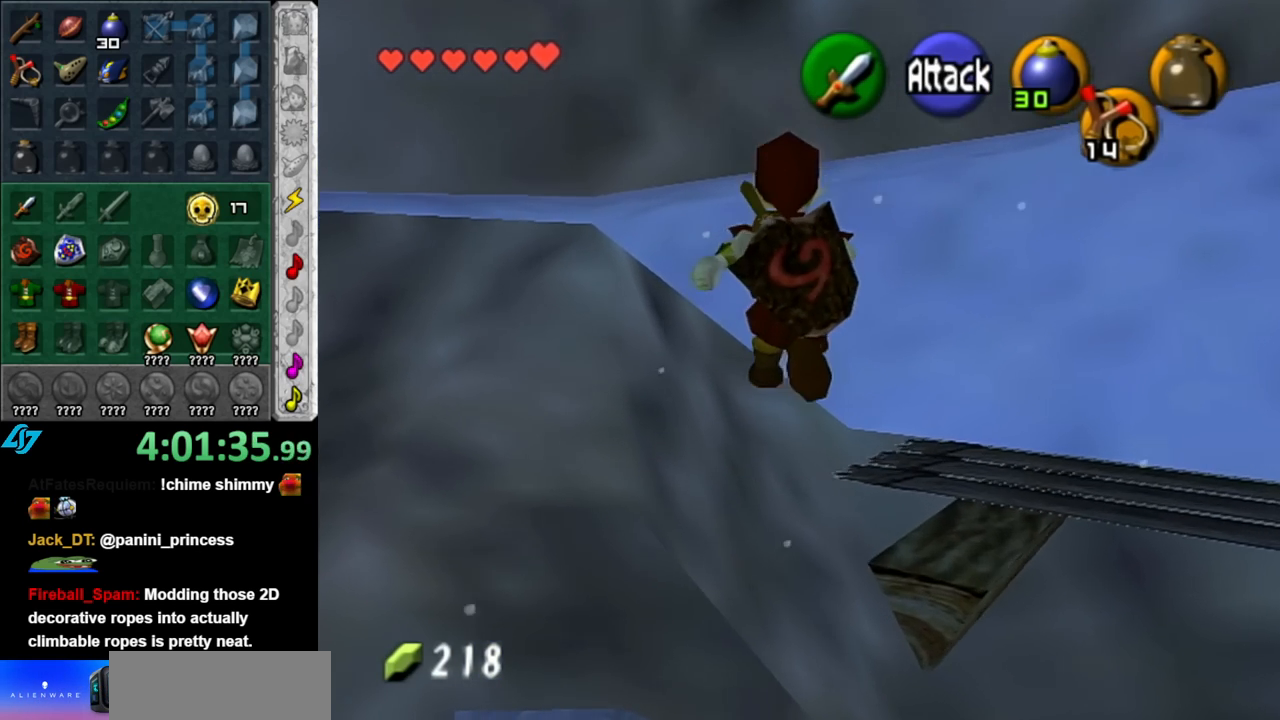
{"buttons": ["A"], "left_stick": "up", "right_stick": "center", "events": []}
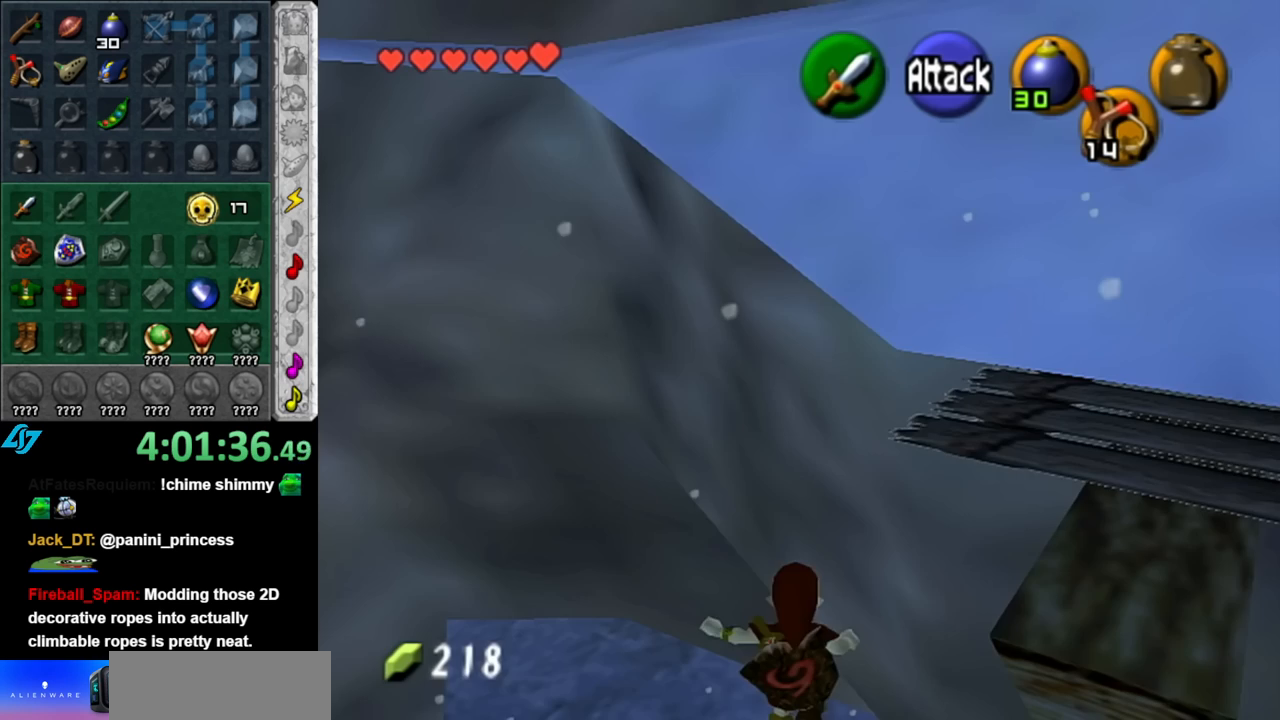
{"buttons": ["A", "B"], "left_stick": "up", "right_stick": "center", "events": [[67, "B", "down"]]}
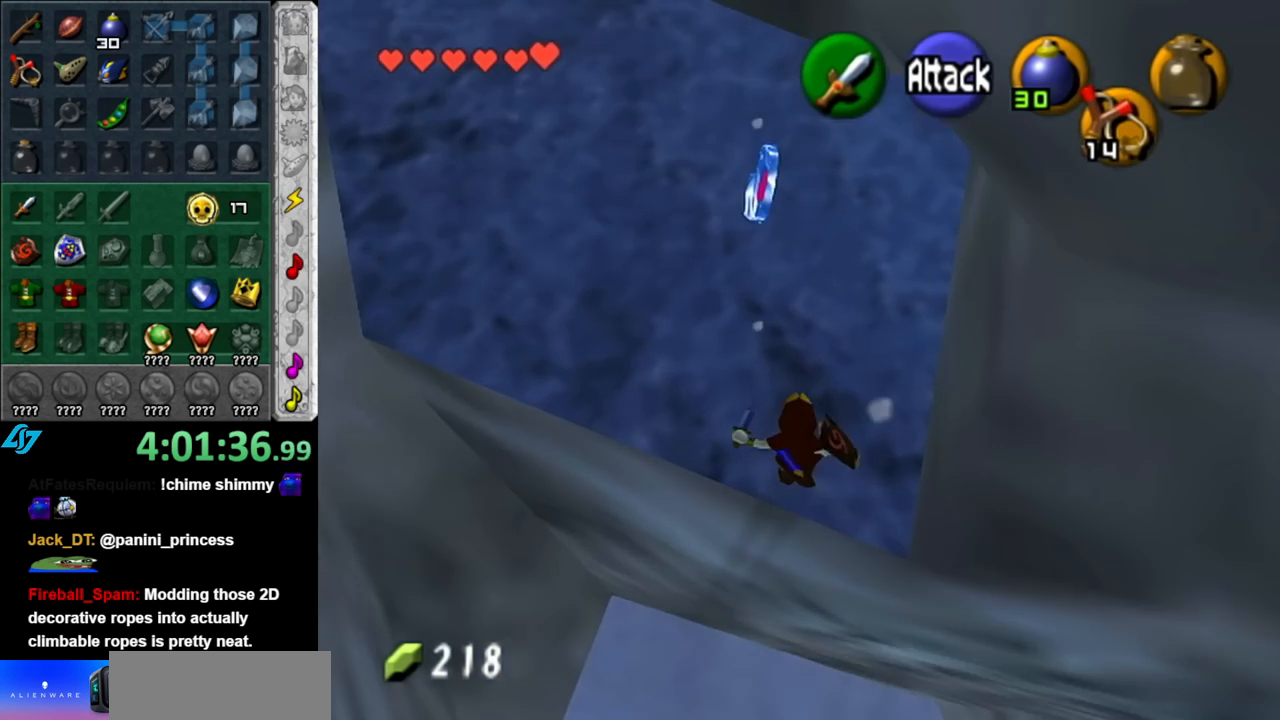
{"buttons": [], "left_stick": "up", "right_stick": "center", "events": [[183, "B", "up"], [250, "A", "up"]]}
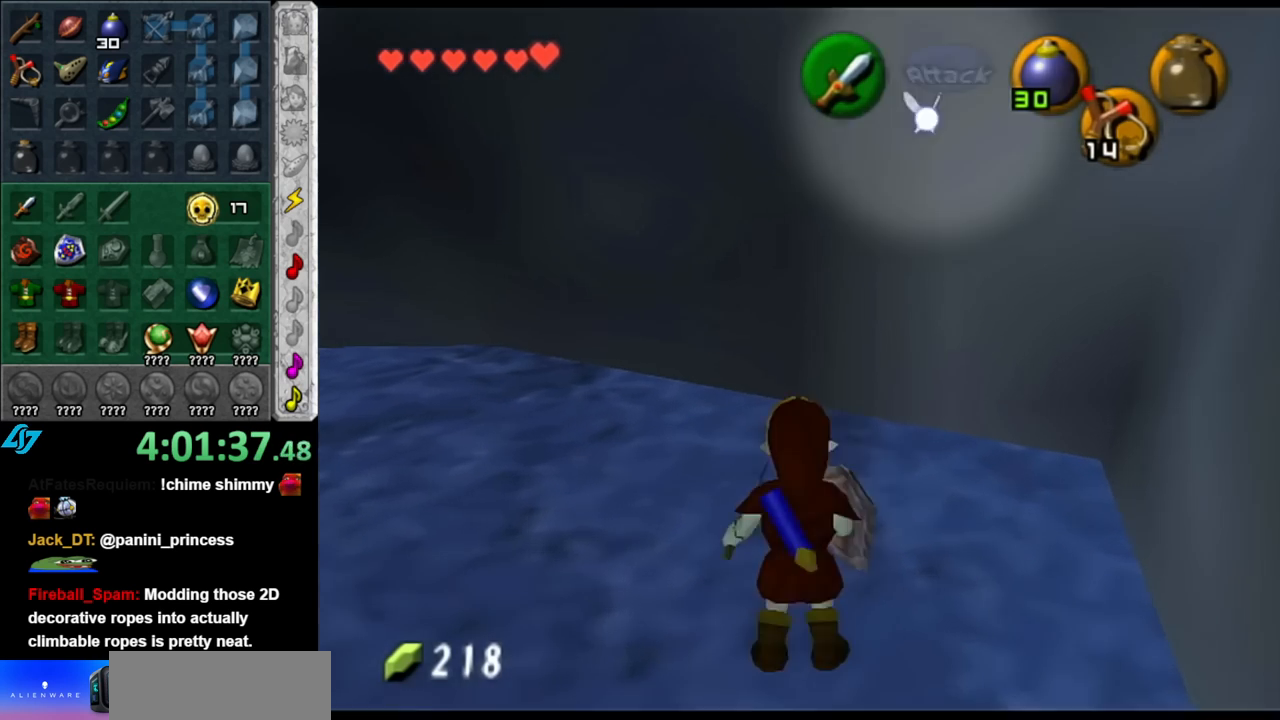
{"buttons": [], "left_stick": "center", "right_stick": "center", "events": [[33, "left_stick", "center"]]}
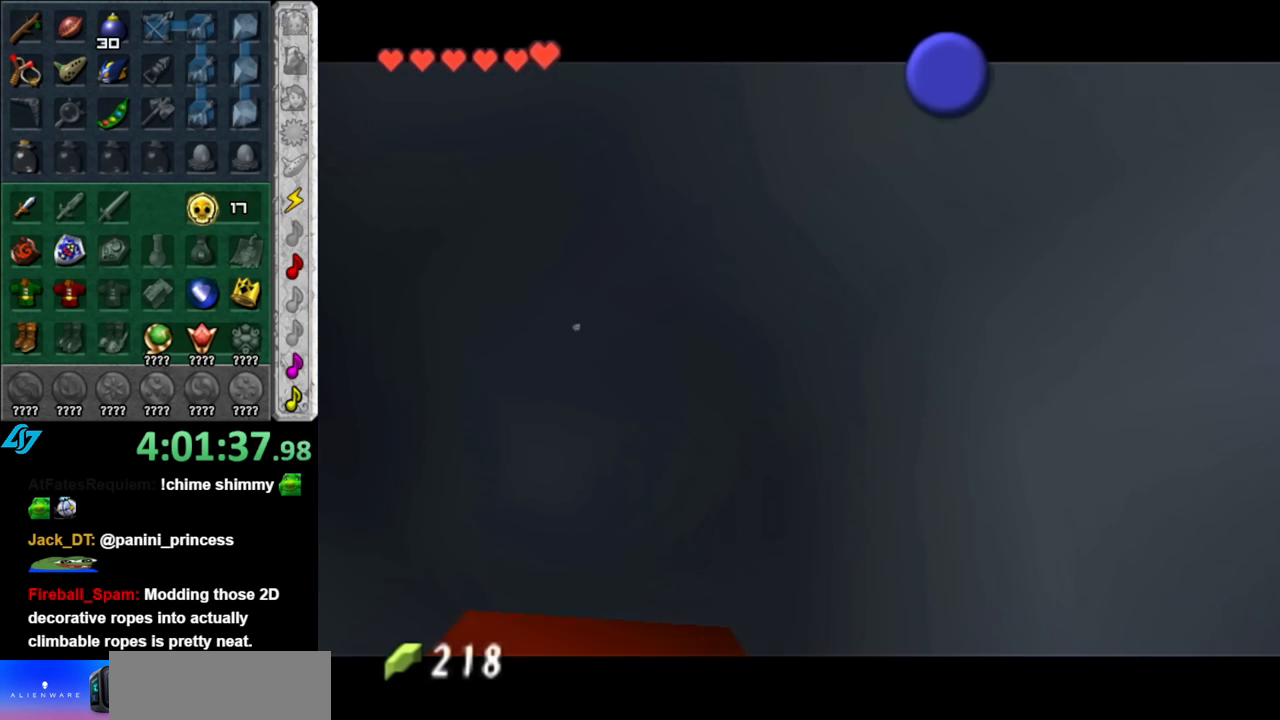
{"buttons": [], "left_stick": "center", "right_stick": "center", "events": []}
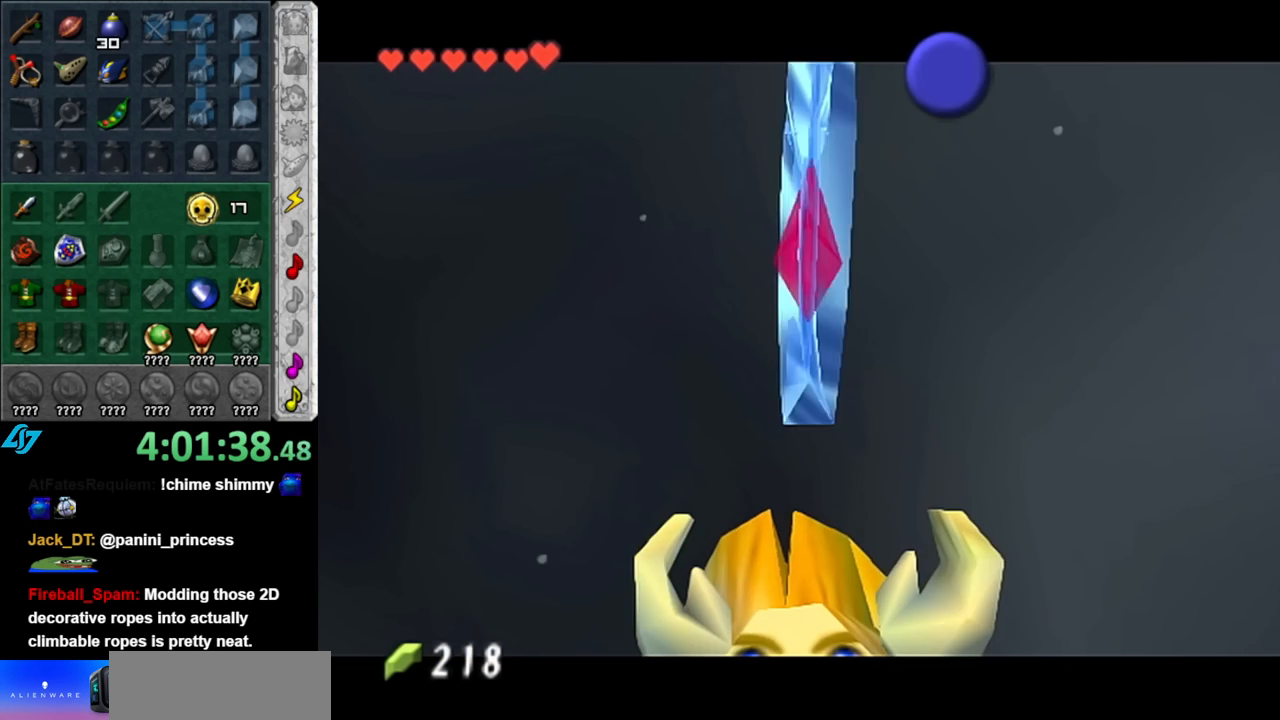
{"buttons": [], "left_stick": "center", "right_stick": "center", "events": []}
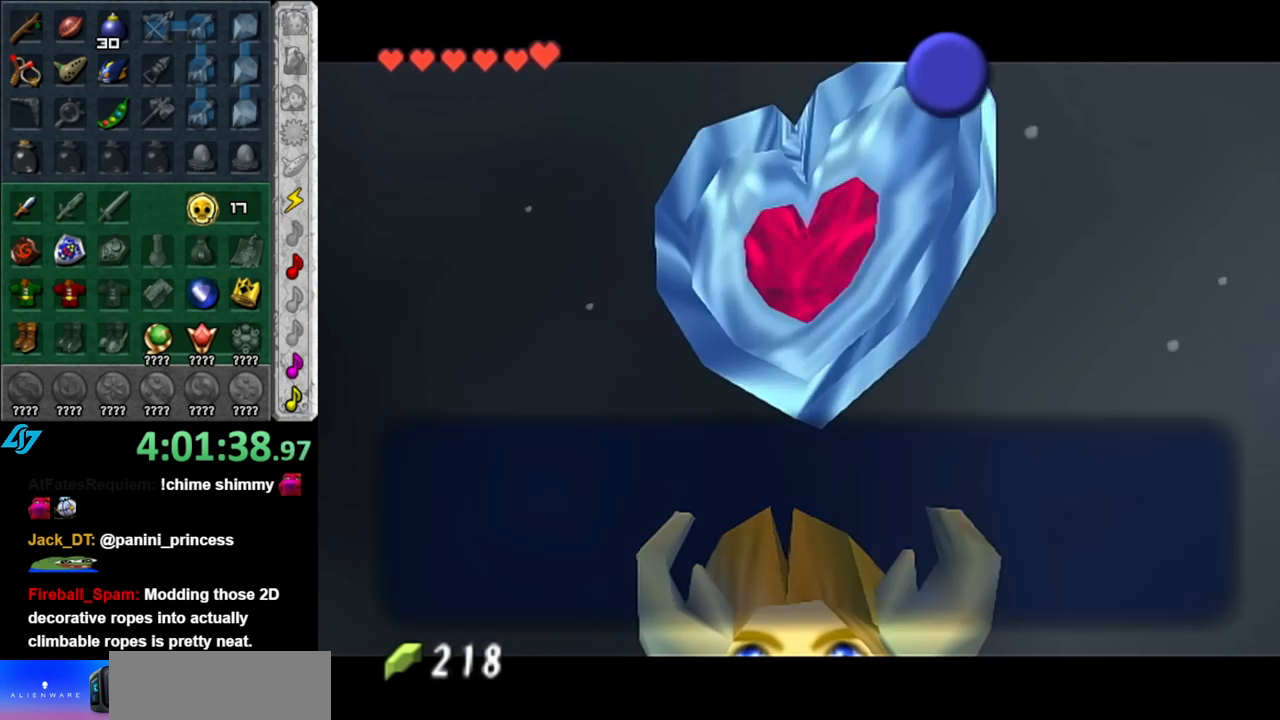
{"buttons": [], "left_stick": "center", "right_stick": "center", "events": []}
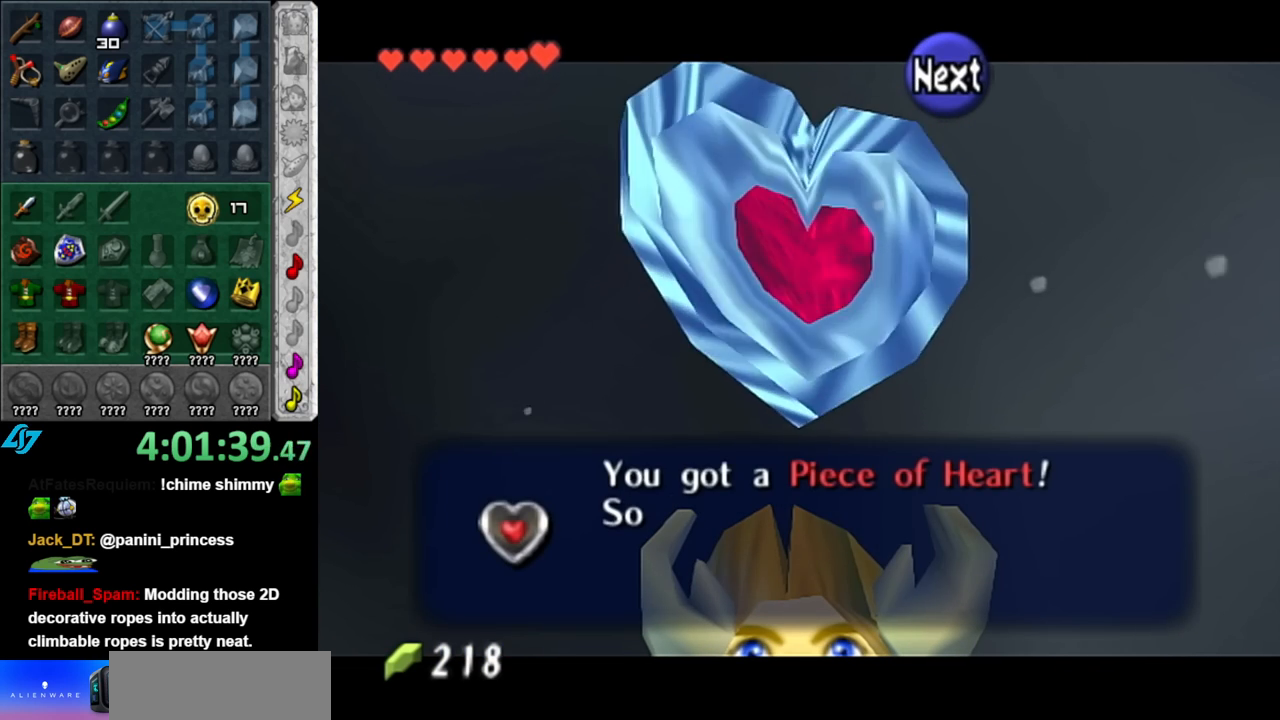
{"buttons": ["A"], "left_stick": "center", "right_stick": "center", "events": [[150, "B", "down"], [250, "B", "up"], [433, "A", "down"]]}
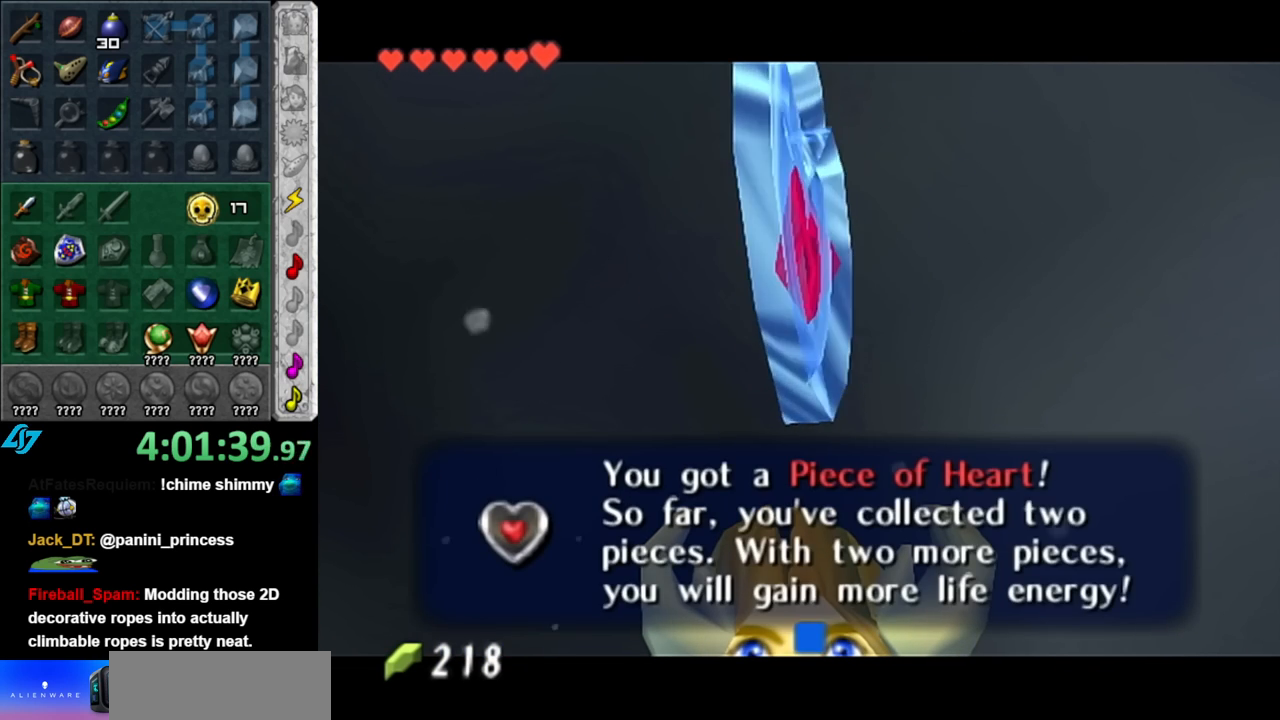
{"buttons": [], "left_stick": "up", "right_stick": "center", "events": [[33, "left_stick", "down-left"], [67, "A", "up"], [117, "L1", "down"], [183, "left_stick", "center"], [367, "L1", "up"], [500, "left_stick", "up"]]}
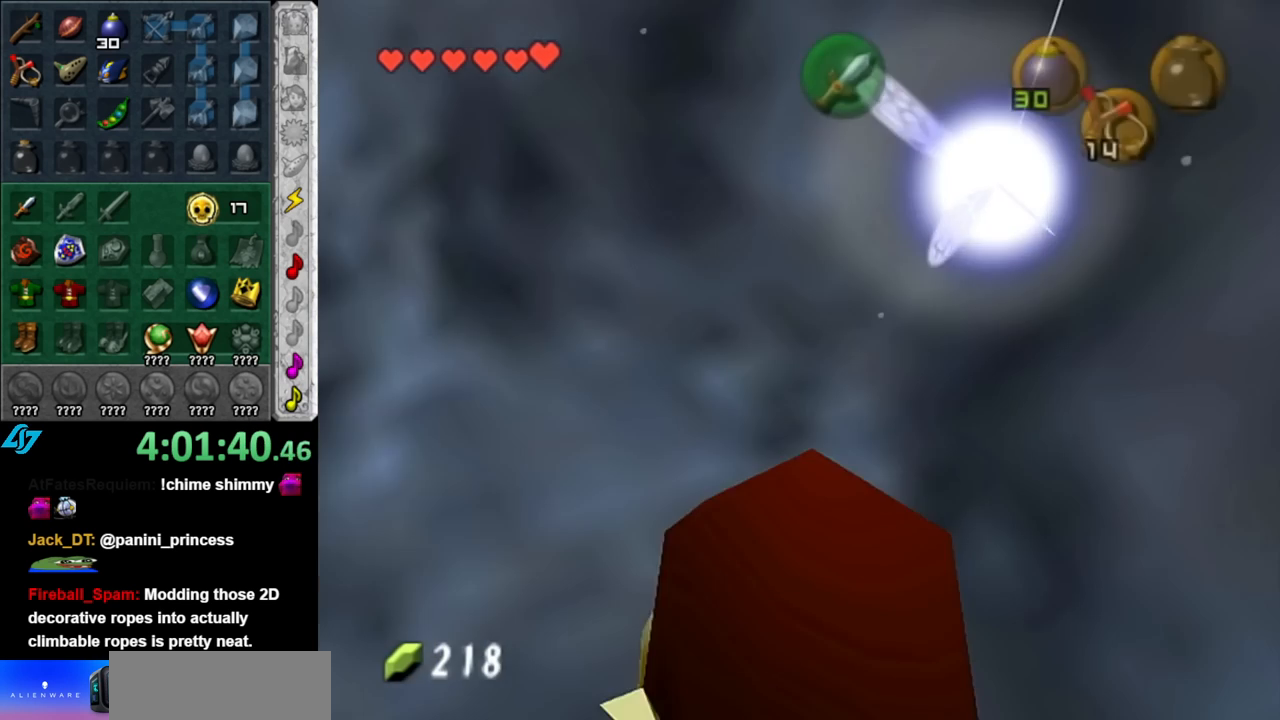
{"buttons": [], "left_stick": "up-right", "right_stick": "center", "events": [[183, "left_stick", "up-right"]]}
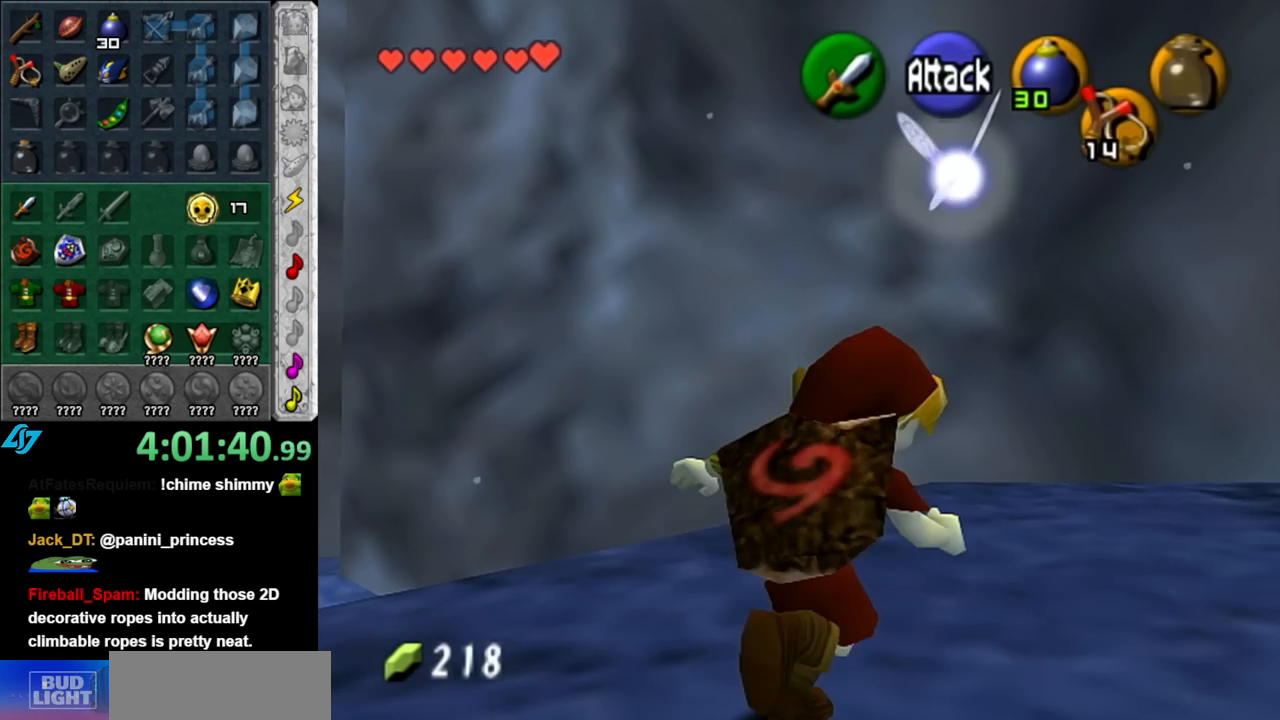
{"buttons": [], "left_stick": "center", "right_stick": "center", "events": [[100, "left_stick", "center"]]}